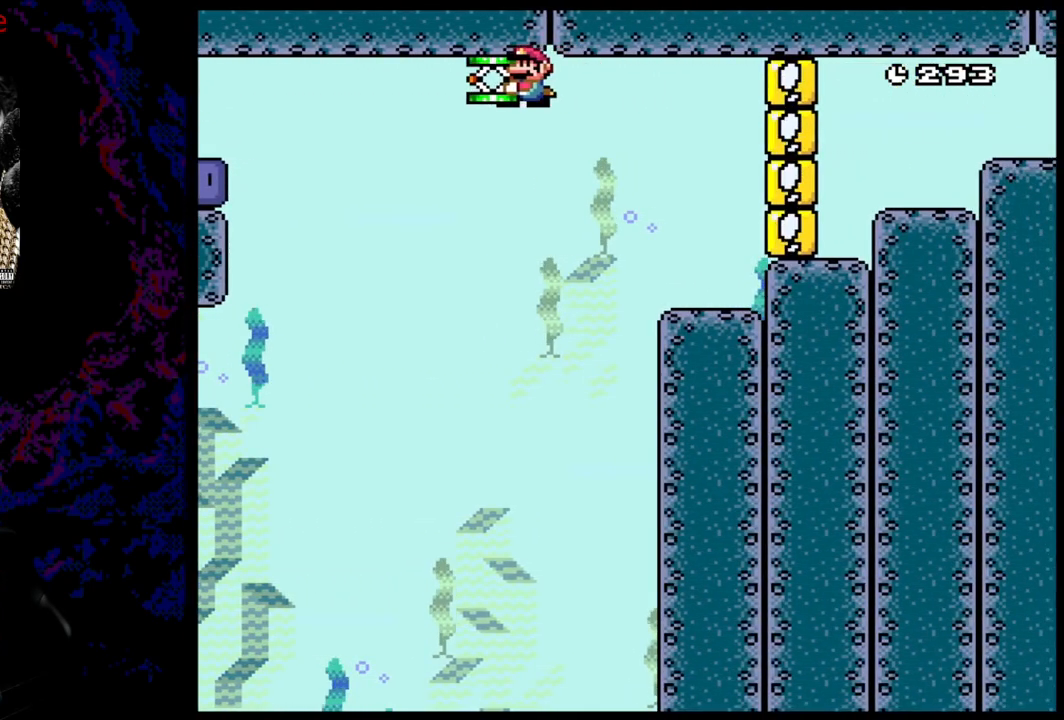
Gameplay with a controller (Nintendo layout); each line is a JSON object with the inputs held at the frame after it. "events" lists button and stick changes between this image and that frame as [ms after this image, input, new state], when the widget could be followed in between. Not read: L3 R3.
{"buttons": ["Y", "DPAD_DOWN", "DPAD_LEFT"], "events": [[450, "DPAD_DOWN", "down"]]}
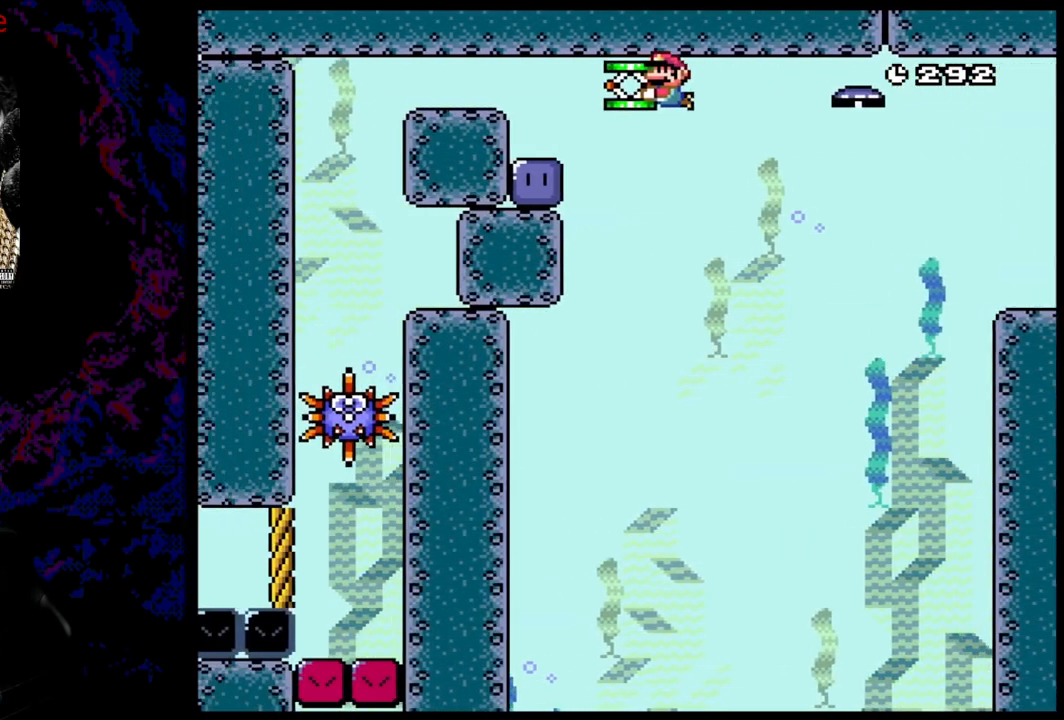
{"buttons": ["Y"], "events": [[350, "DPAD_LEFT", "up"], [367, "DPAD_DOWN", "up"]]}
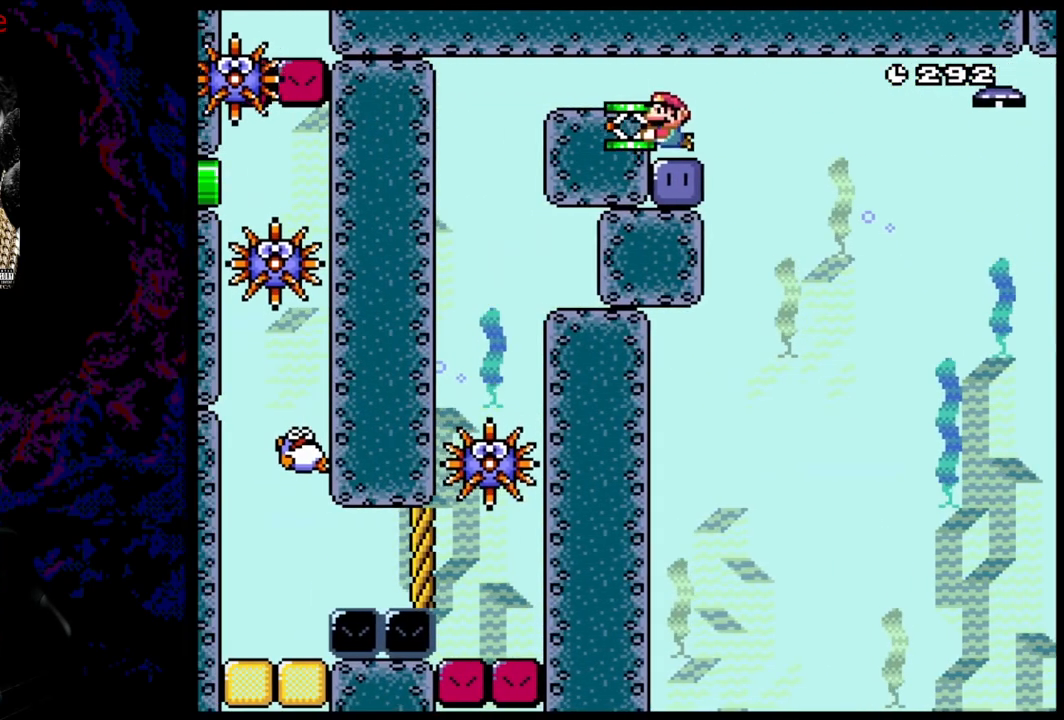
{"buttons": ["Y", "DPAD_RIGHT"], "events": [[367, "DPAD_RIGHT", "down"]]}
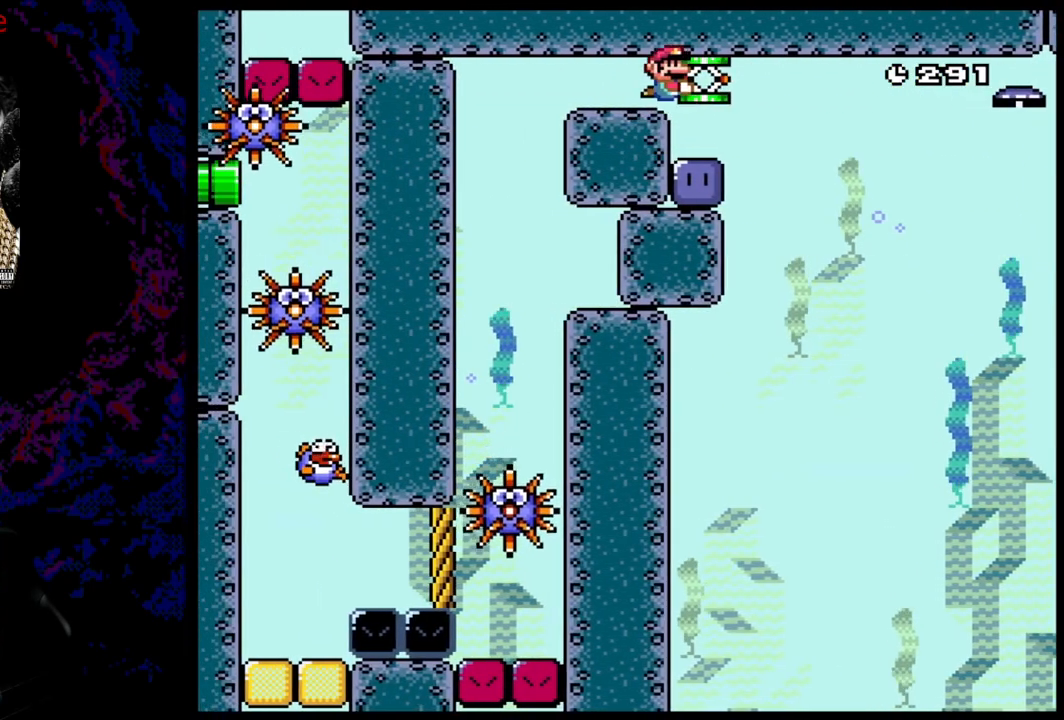
{"buttons": ["Y", "DPAD_RIGHT"], "events": []}
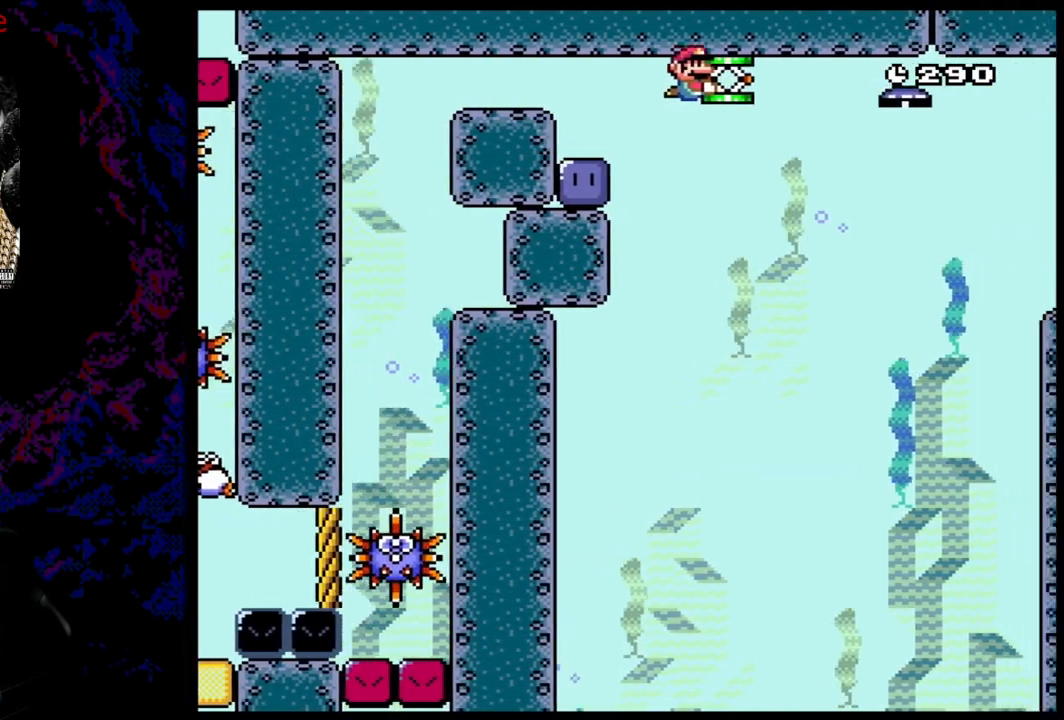
{"buttons": ["Y", "DPAD_RIGHT"], "events": []}
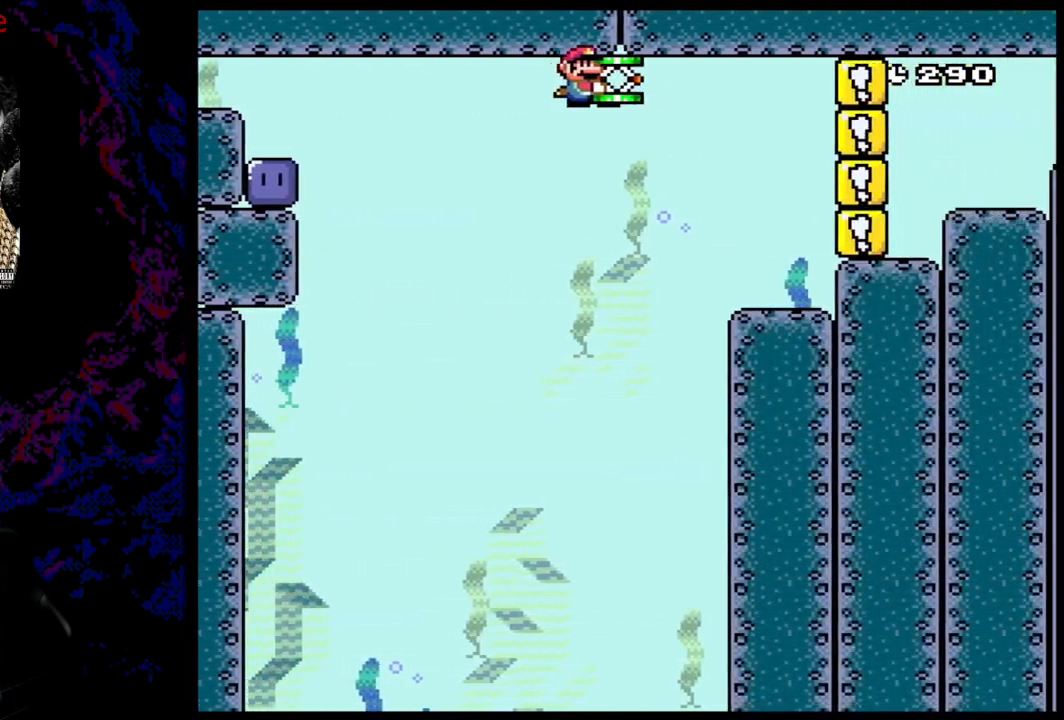
{"buttons": ["Y", "DPAD_RIGHT"], "events": []}
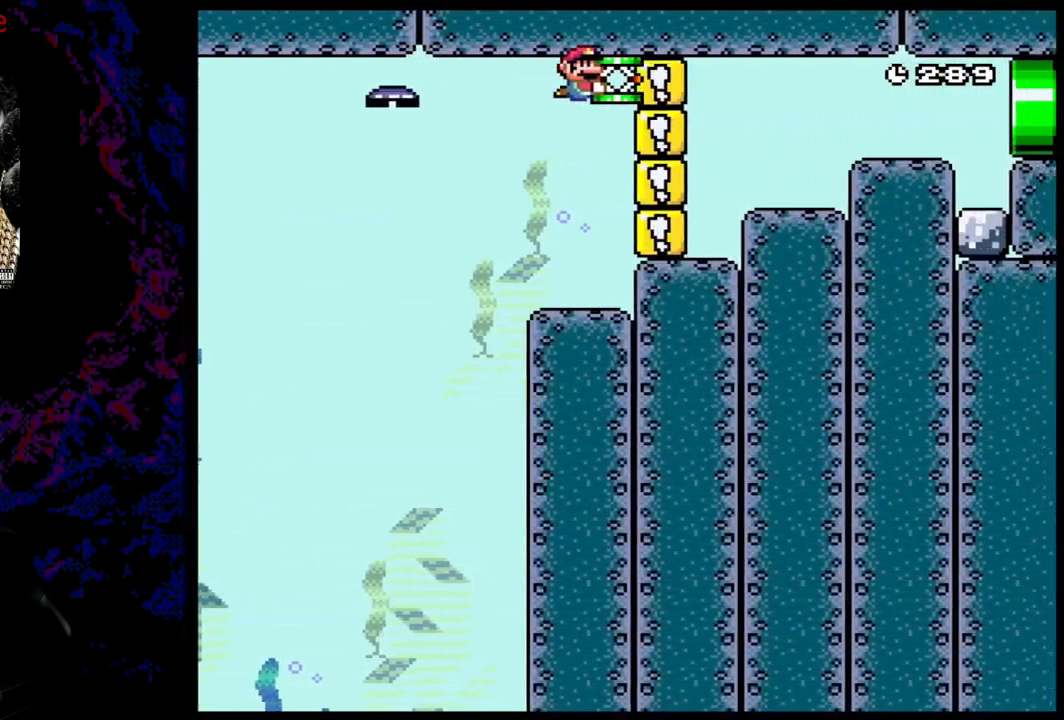
{"buttons": ["Y"], "events": [[250, "DPAD_RIGHT", "up"]]}
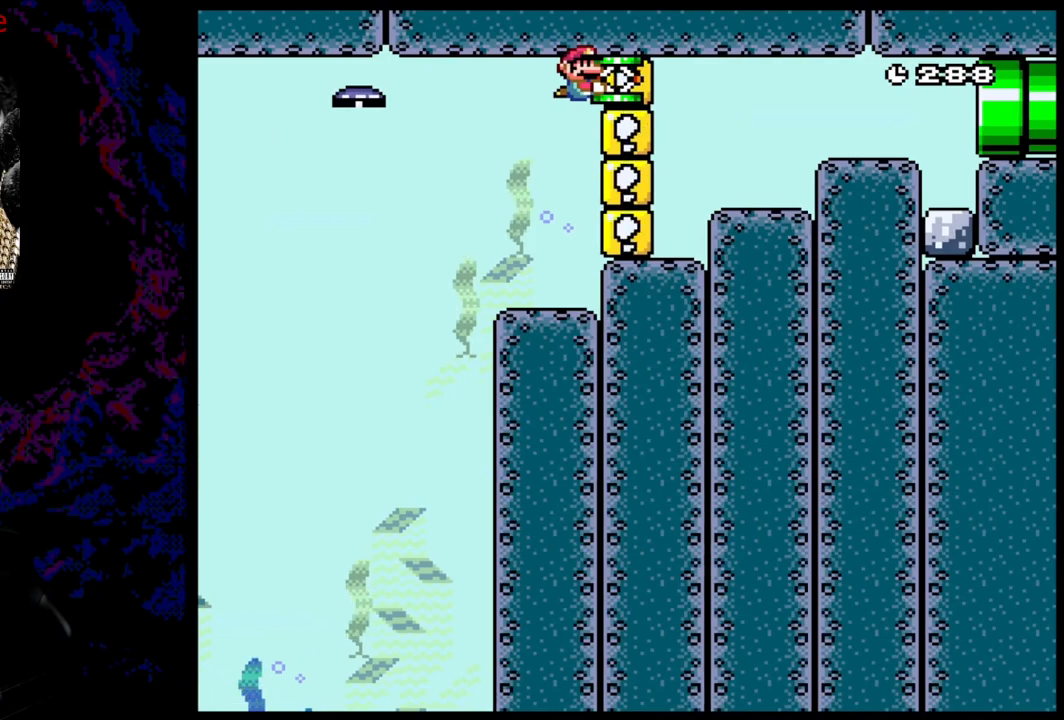
{"buttons": ["Y"], "events": []}
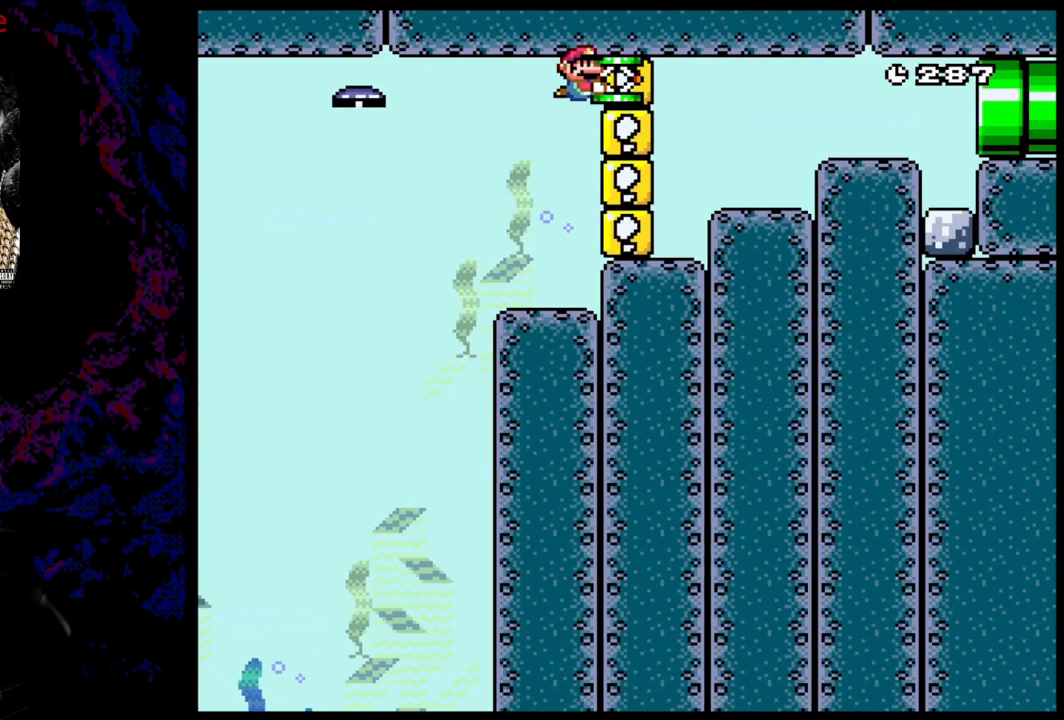
{"buttons": ["Y", "DPAD_LEFT"], "events": [[50, "DPAD_LEFT", "down"], [167, "DPAD_DOWN", "down"], [467, "DPAD_DOWN", "up"]]}
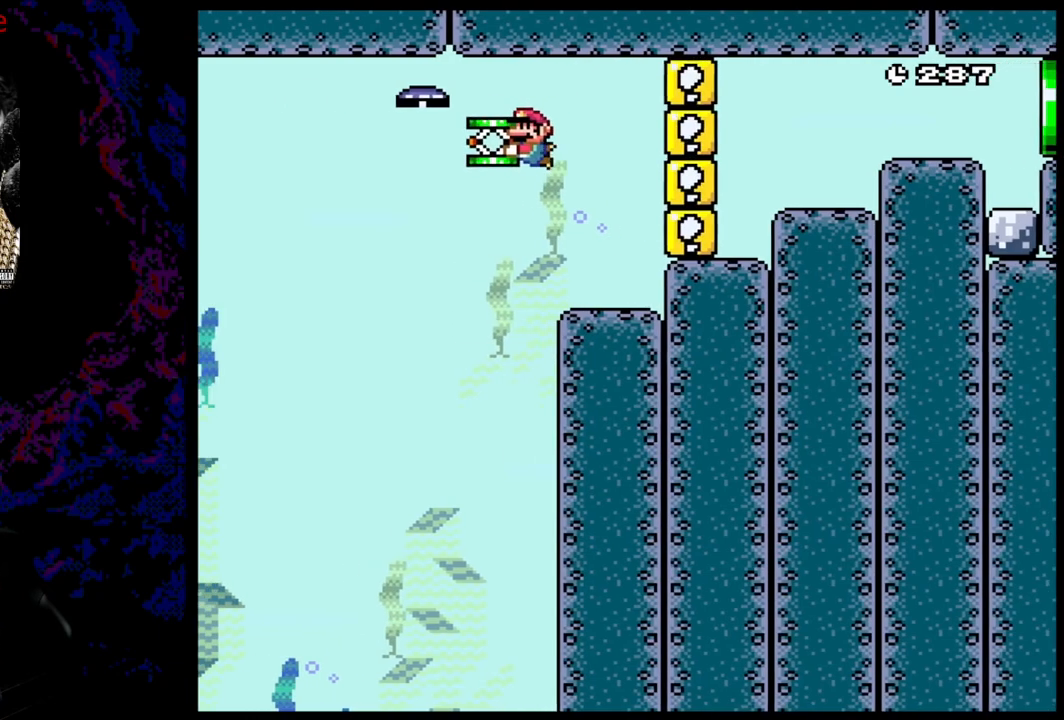
{"buttons": ["Y", "DPAD_LEFT"], "events": []}
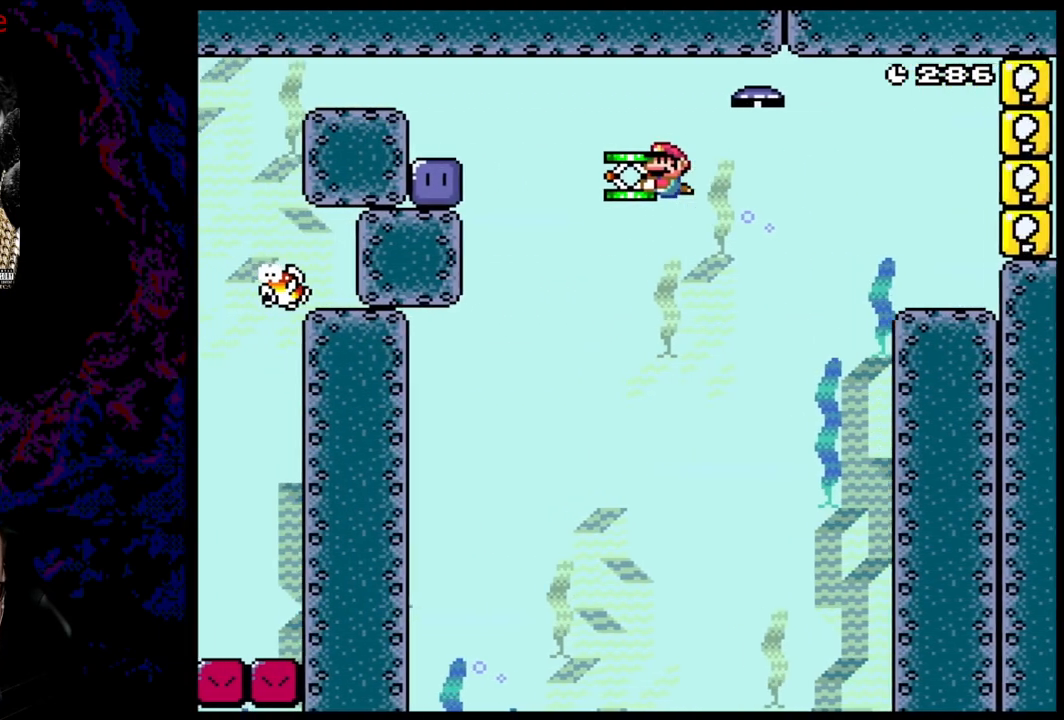
{"buttons": ["Y", "DPAD_DOWN", "DPAD_LEFT"], "events": [[367, "DPAD_DOWN", "down"]]}
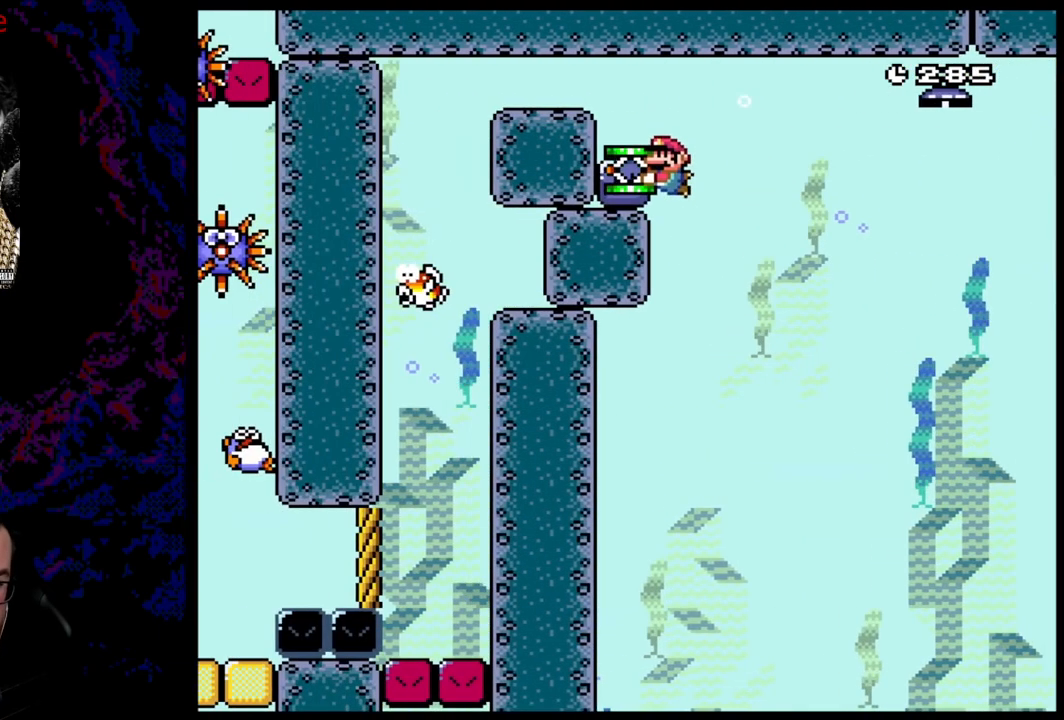
{"buttons": ["Y"], "events": [[17, "DPAD_DOWN", "up"], [217, "DPAD_LEFT", "up"]]}
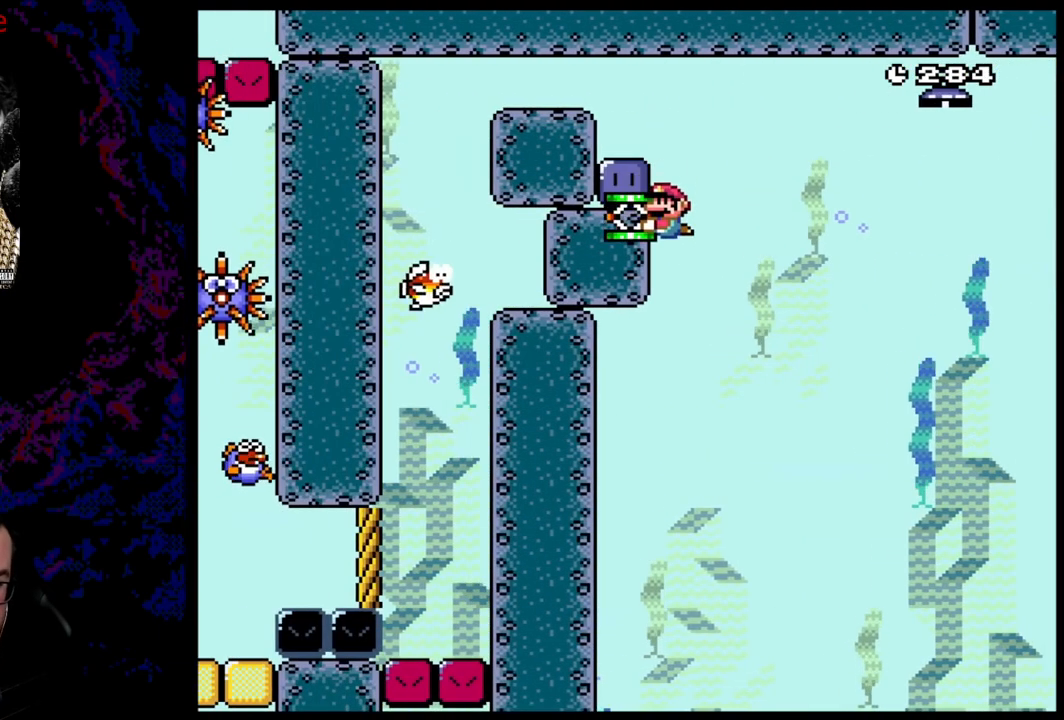
{"buttons": ["Y", "DPAD_LEFT"], "events": [[217, "DPAD_LEFT", "down"], [333, "DPAD_LEFT", "up"], [367, "DPAD_LEFT", "down"]]}
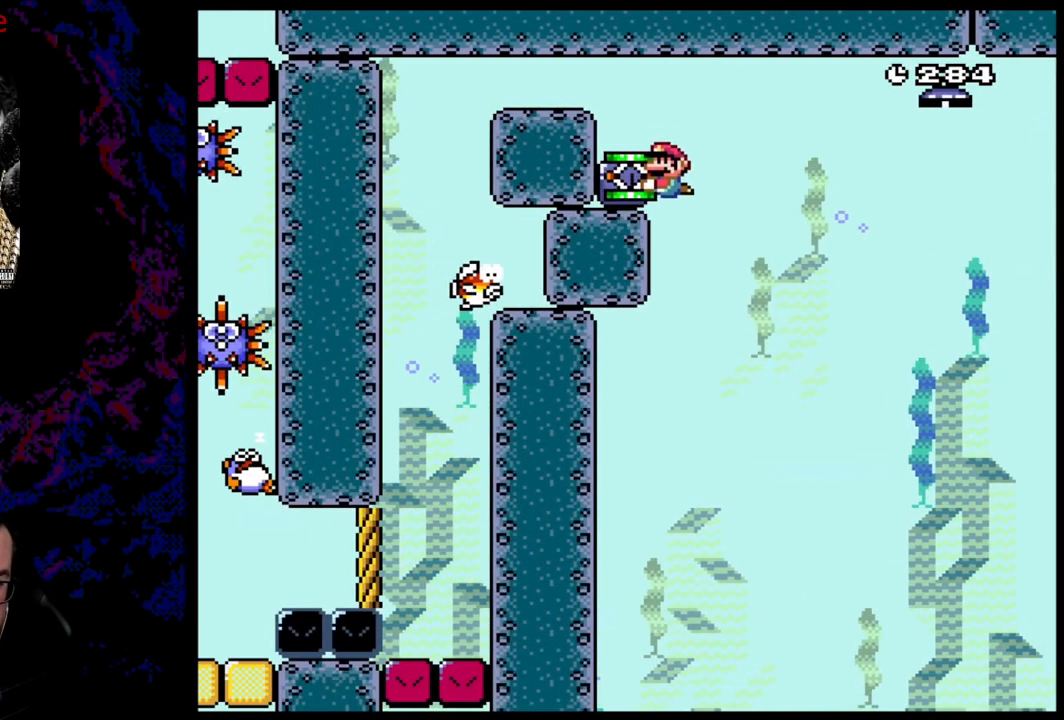
{"buttons": ["Y", "DPAD_LEFT"], "events": [[150, "DPAD_DOWN", "down"], [300, "DPAD_DOWN", "up"]]}
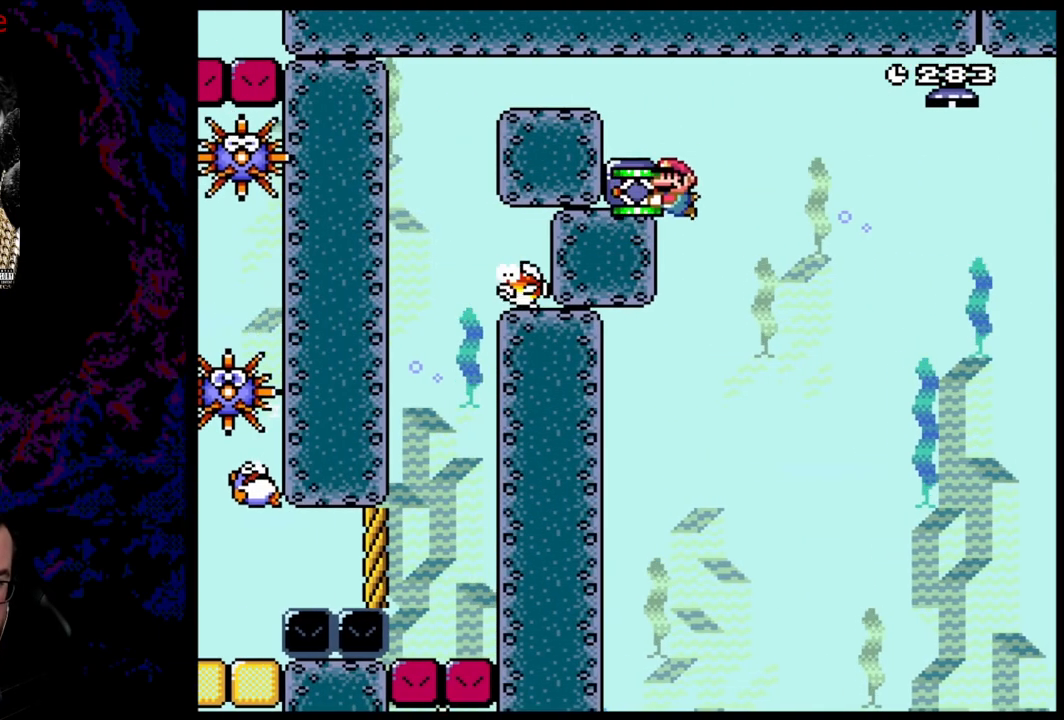
{"buttons": ["Y"], "events": [[83, "DPAD_LEFT", "up"]]}
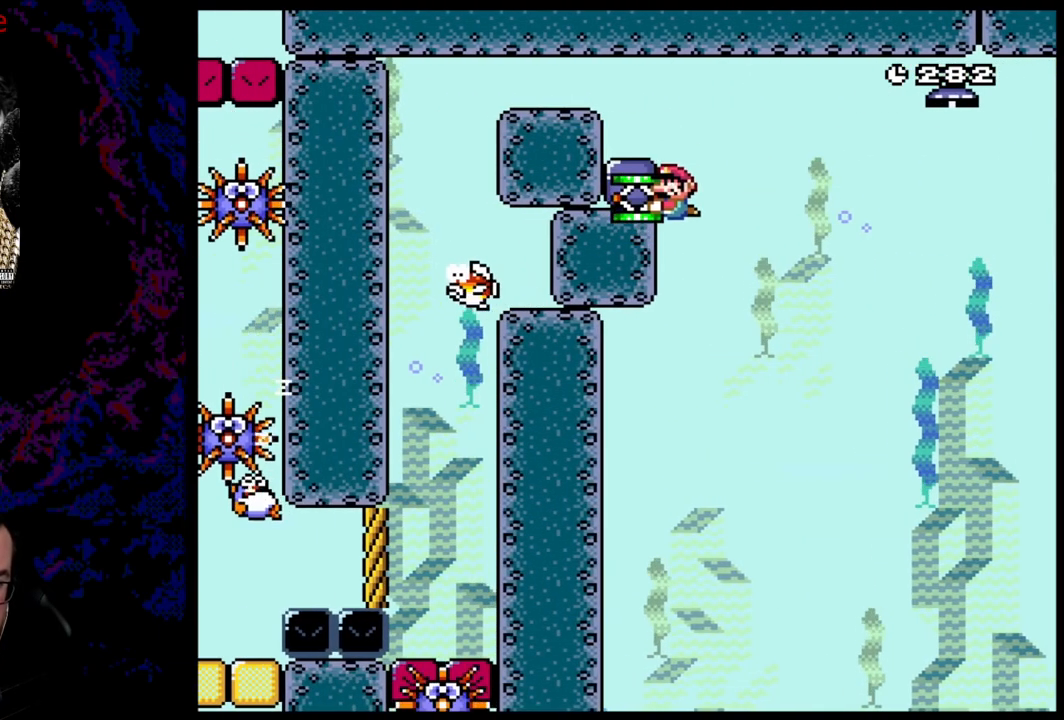
{"buttons": ["Y", "DPAD_DOWN", "DPAD_LEFT"], "events": [[83, "DPAD_LEFT", "down"], [450, "DPAD_DOWN", "down"]]}
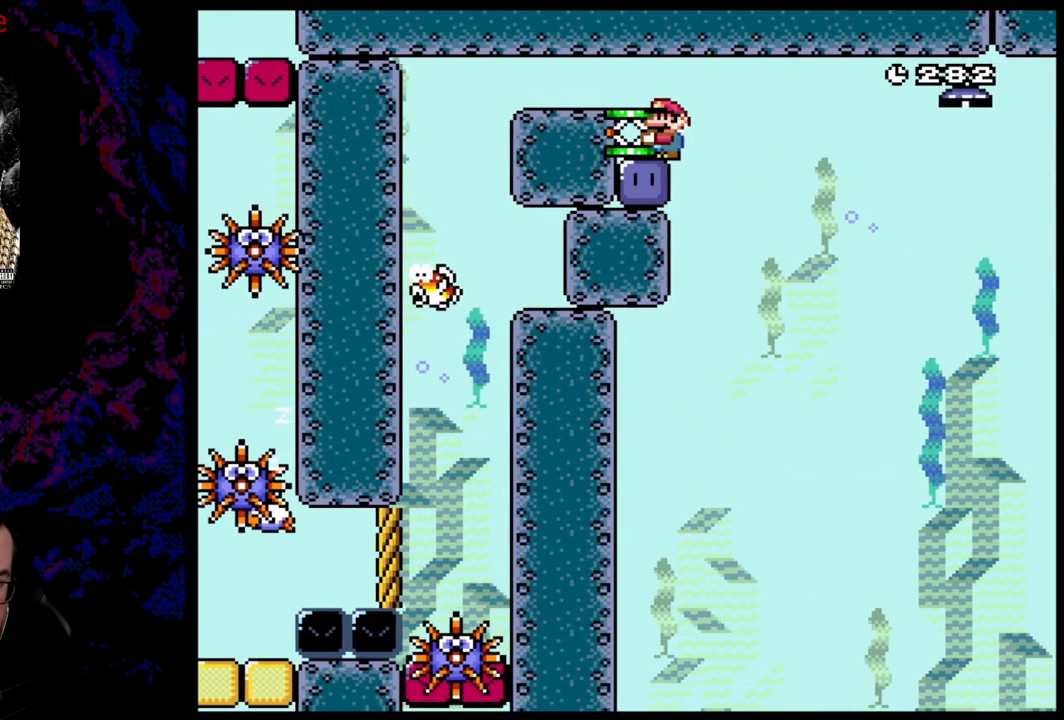
{"buttons": ["Y"], "events": [[400, "DPAD_DOWN", "up"], [450, "DPAD_LEFT", "up"]]}
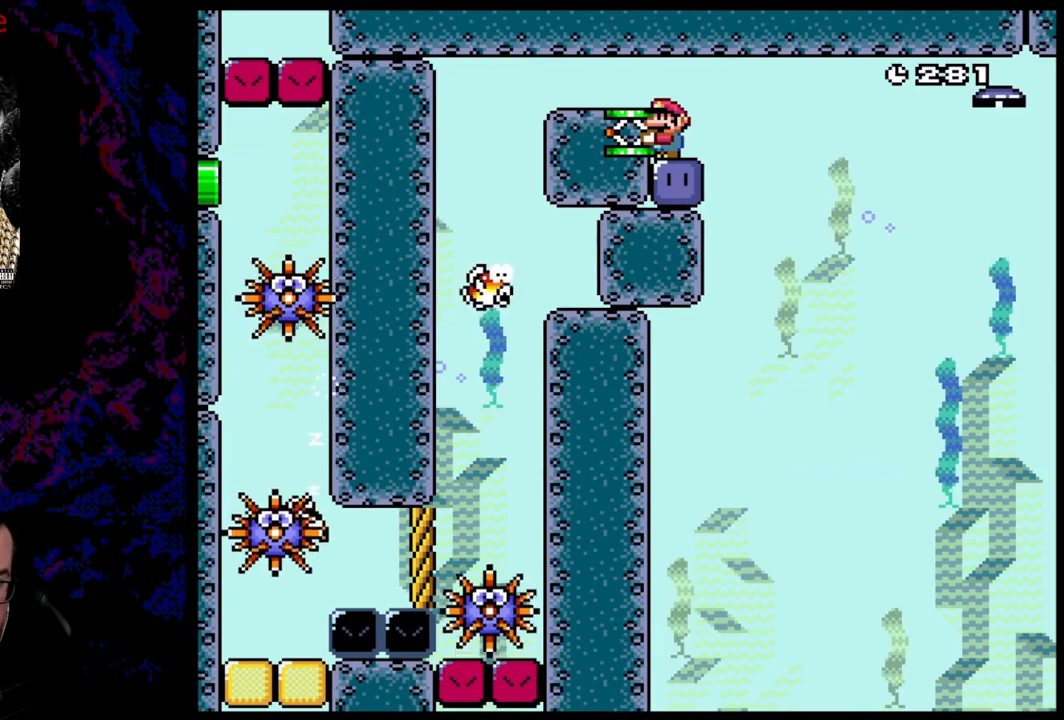
{"buttons": ["DPAD_RIGHT"], "events": [[217, "DPAD_RIGHT", "down"], [500, "Y", "up"]]}
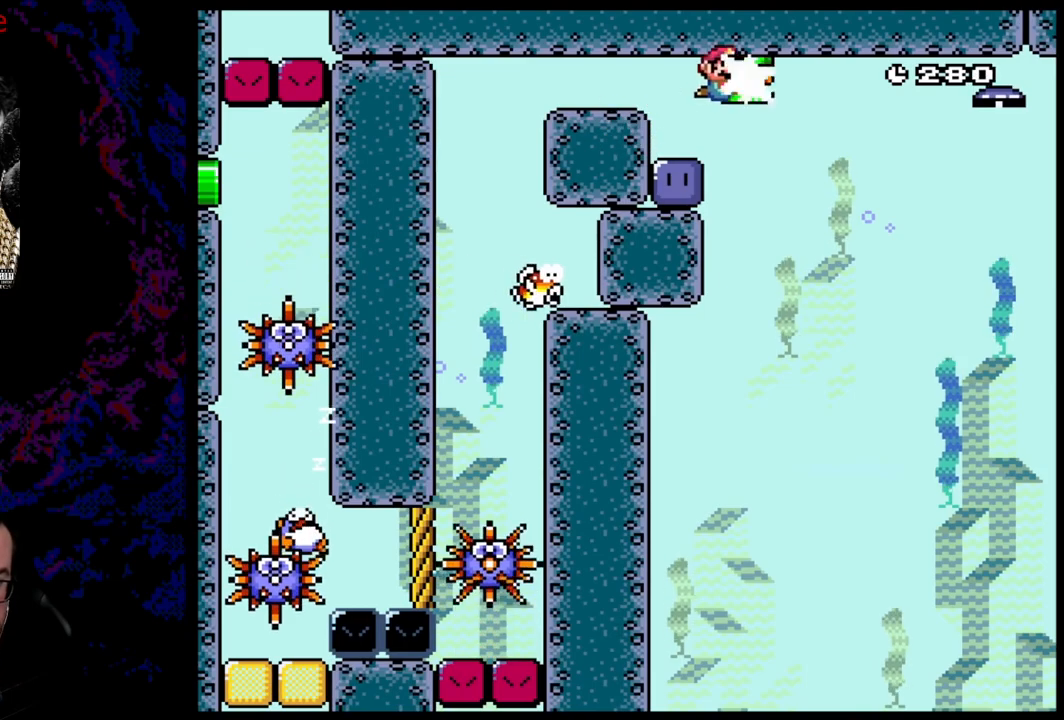
{"buttons": ["Y", "DPAD_LEFT"], "events": [[67, "DPAD_LEFT", "down"], [67, "DPAD_RIGHT", "up"], [133, "B", "down"], [300, "Y", "down"], [500, "B", "up"]]}
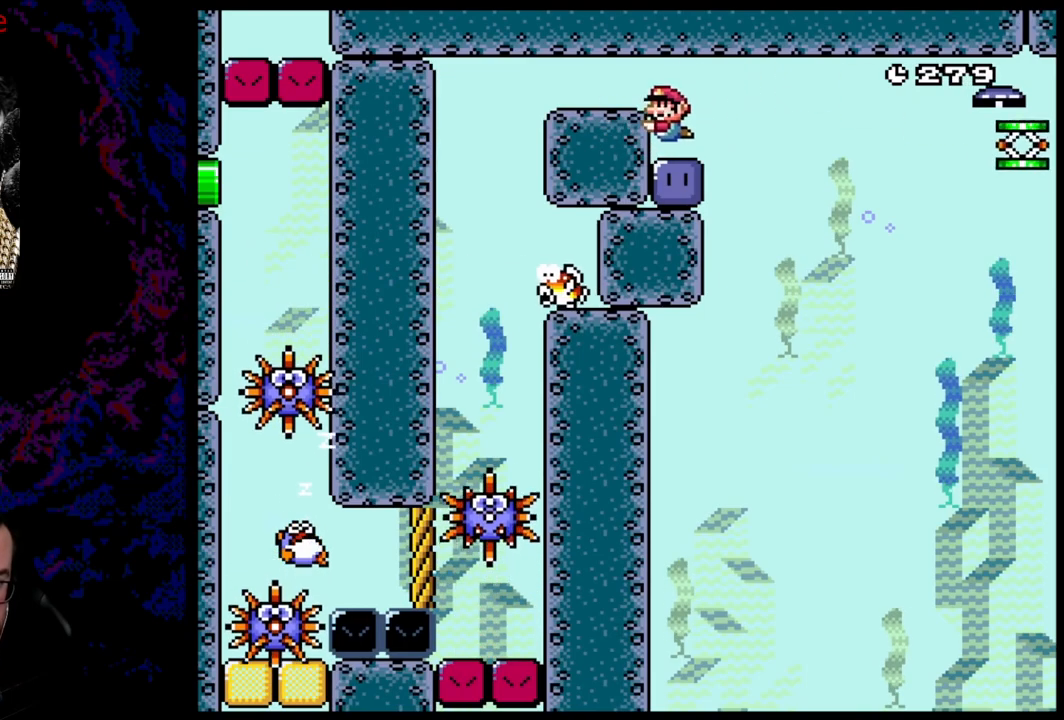
{"buttons": ["Y"], "events": [[67, "DPAD_LEFT", "up"], [283, "Y", "up"], [333, "DPAD_RIGHT", "down"], [383, "Y", "down"], [483, "DPAD_RIGHT", "up"]]}
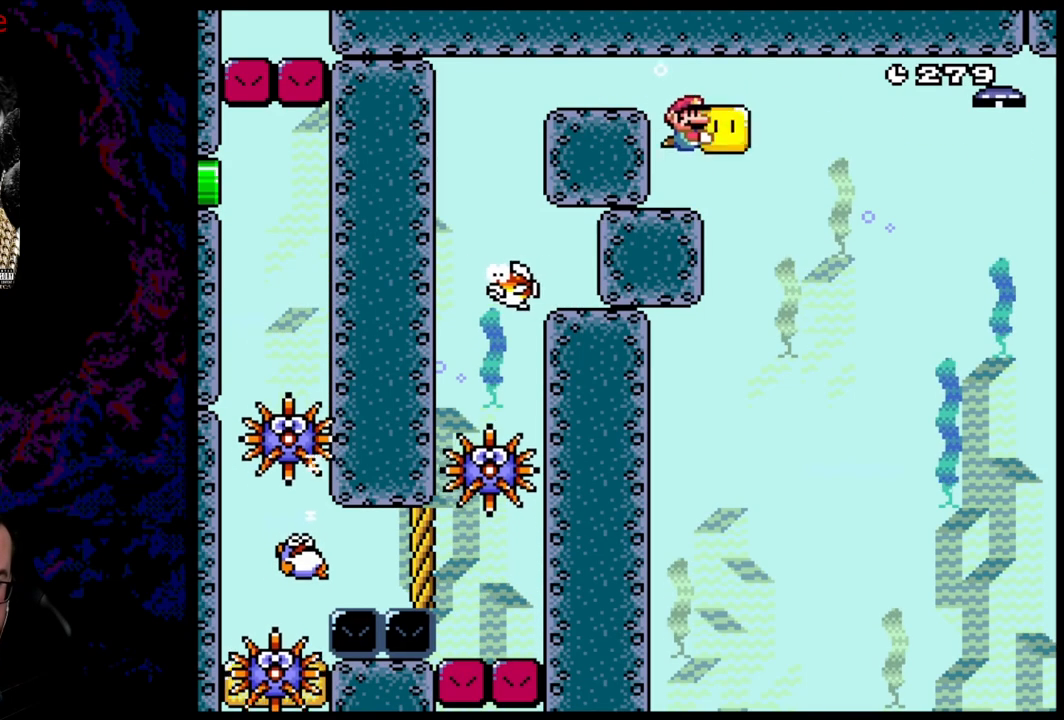
{"buttons": ["Y", "DPAD_RIGHT"], "events": [[383, "DPAD_RIGHT", "down"]]}
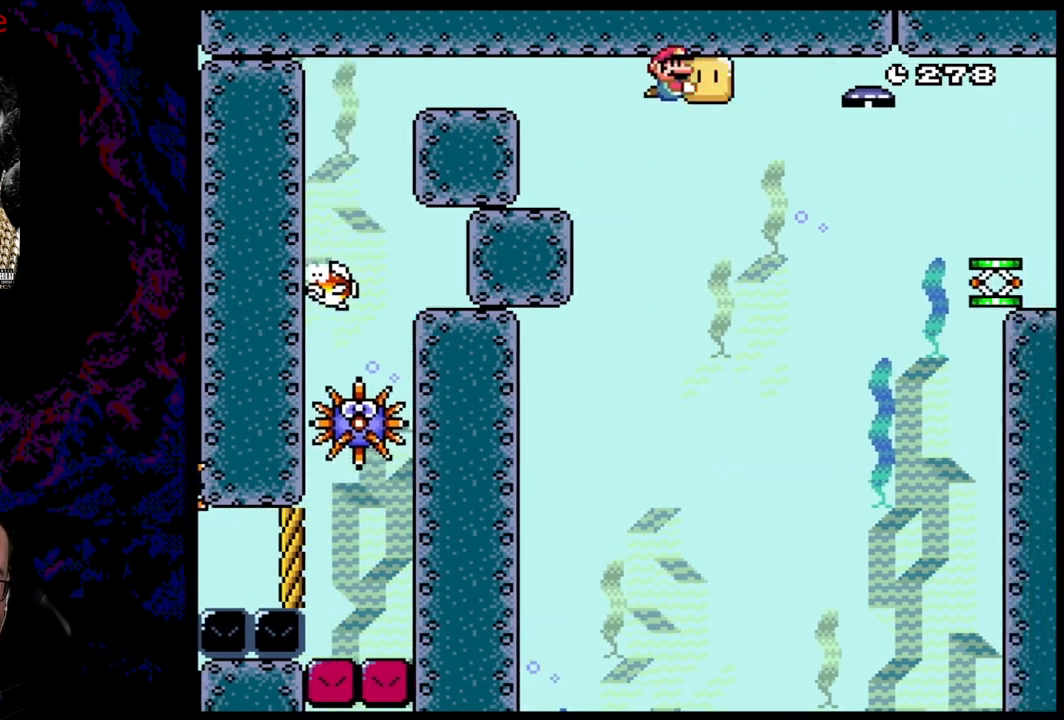
{"buttons": ["DPAD_RIGHT"], "events": [[383, "Y", "up"]]}
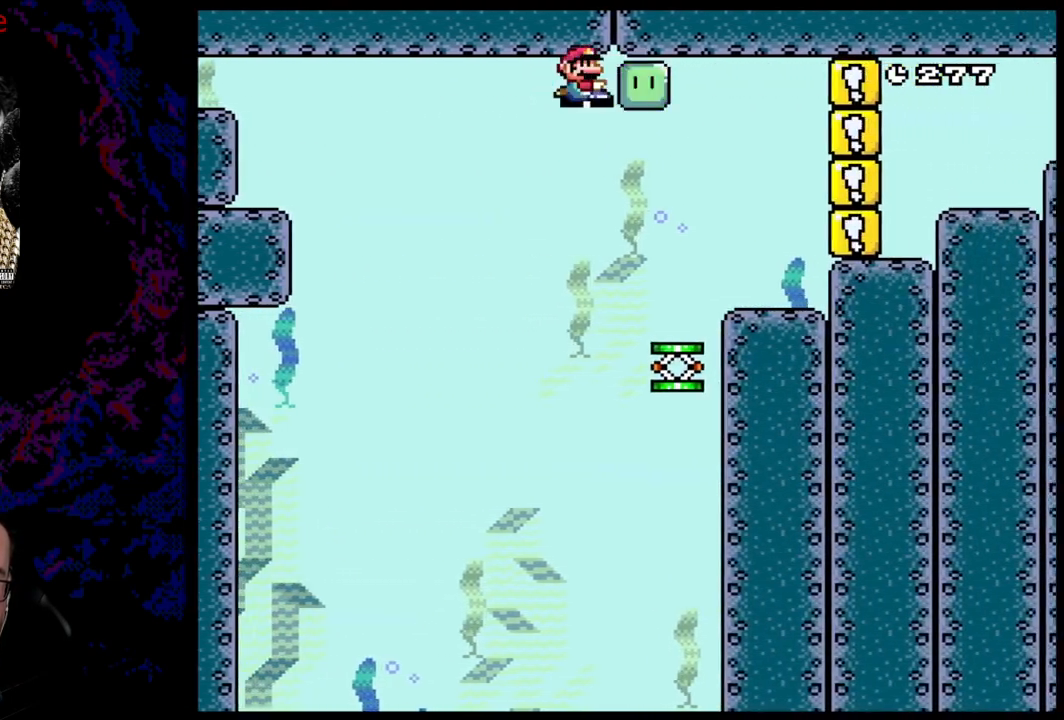
{"buttons": ["DPAD_LEFT"], "events": [[183, "DPAD_LEFT", "down"], [183, "DPAD_RIGHT", "up"]]}
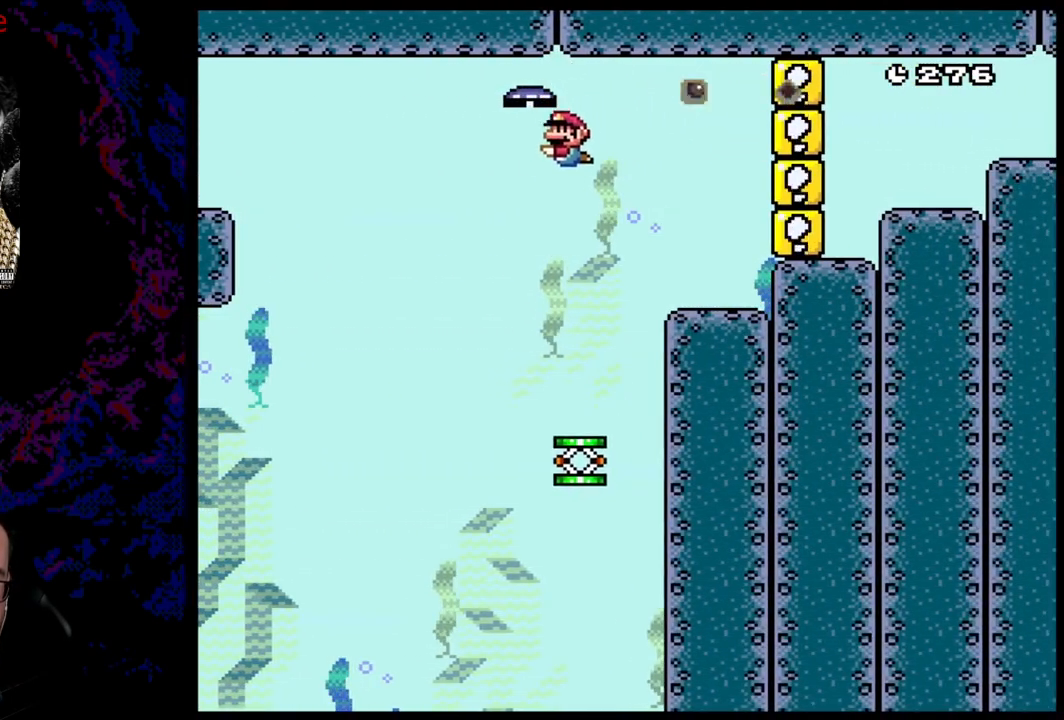
{"buttons": ["DPAD_LEFT"], "events": []}
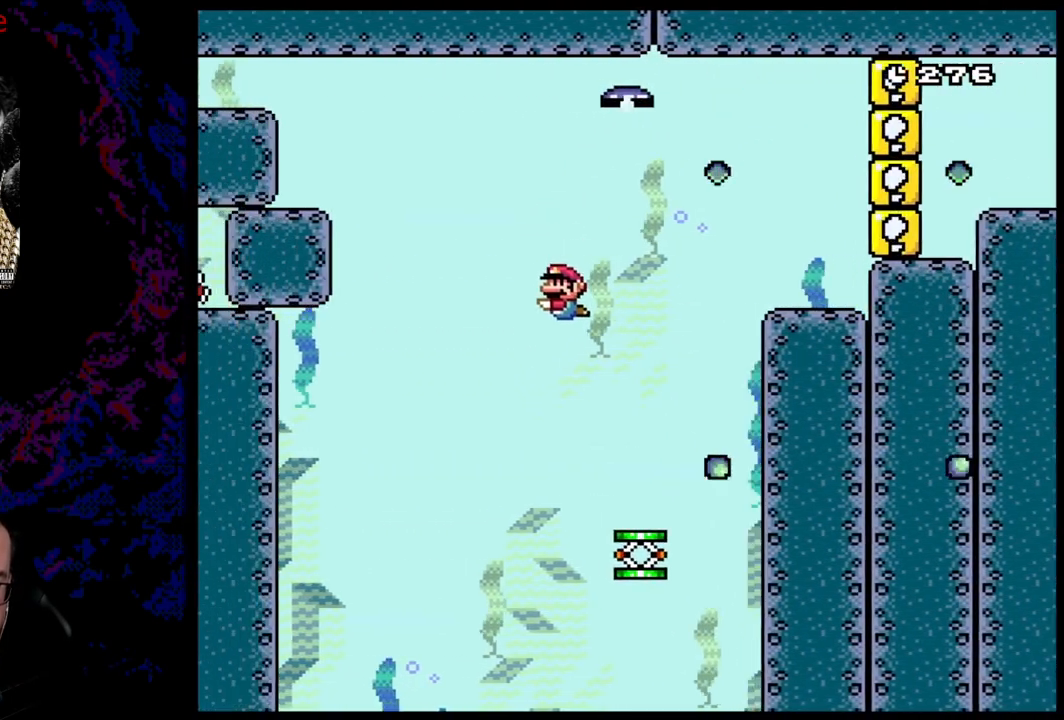
{"buttons": [], "events": [[167, "DPAD_LEFT", "up"]]}
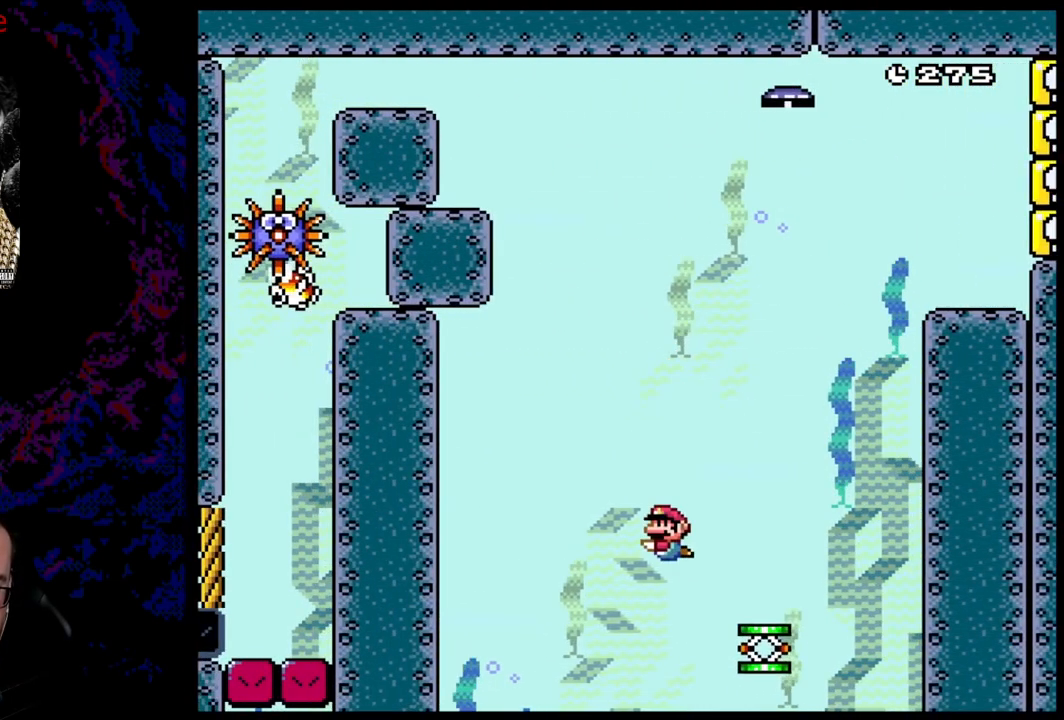
{"buttons": ["Y", "DPAD_RIGHT"], "events": [[33, "DPAD_RIGHT", "down"], [167, "Y", "down"]]}
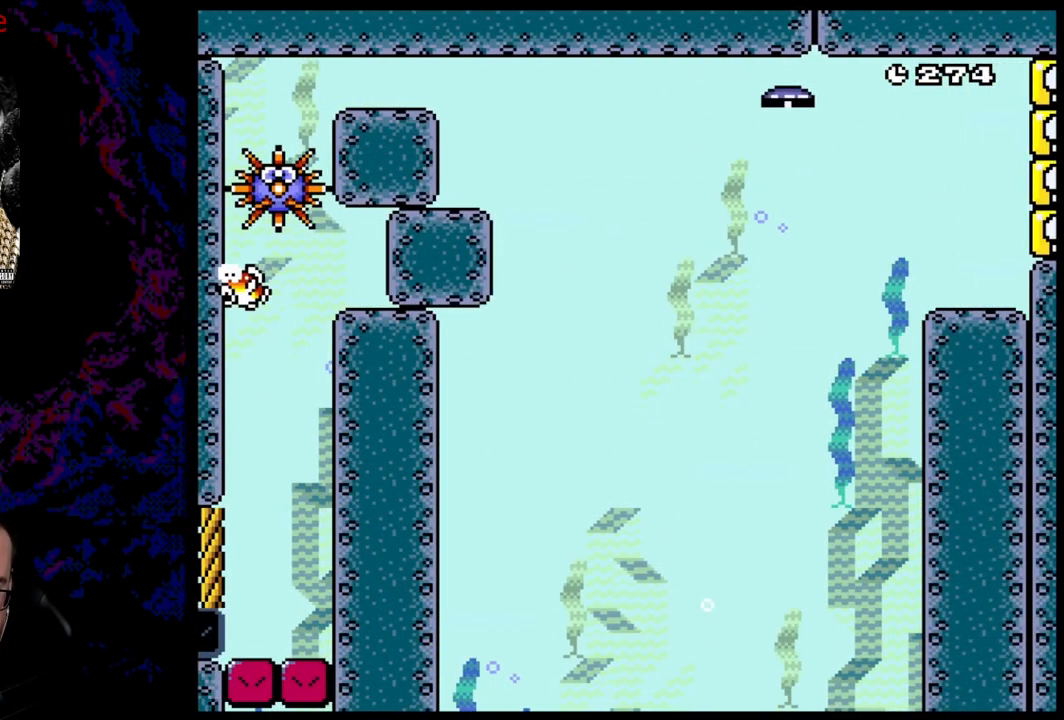
{"buttons": ["Y", "DPAD_RIGHT"], "events": []}
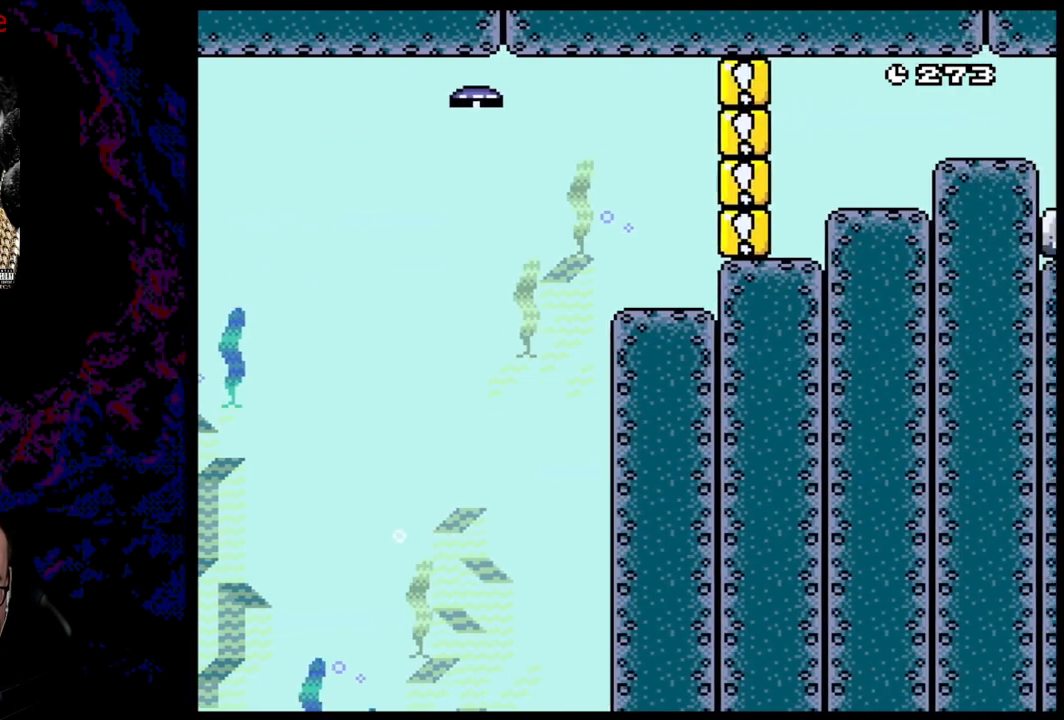
{"buttons": ["Y", "DPAD_RIGHT"], "events": [[133, "DPAD_RIGHT", "up"], [283, "DPAD_RIGHT", "down"]]}
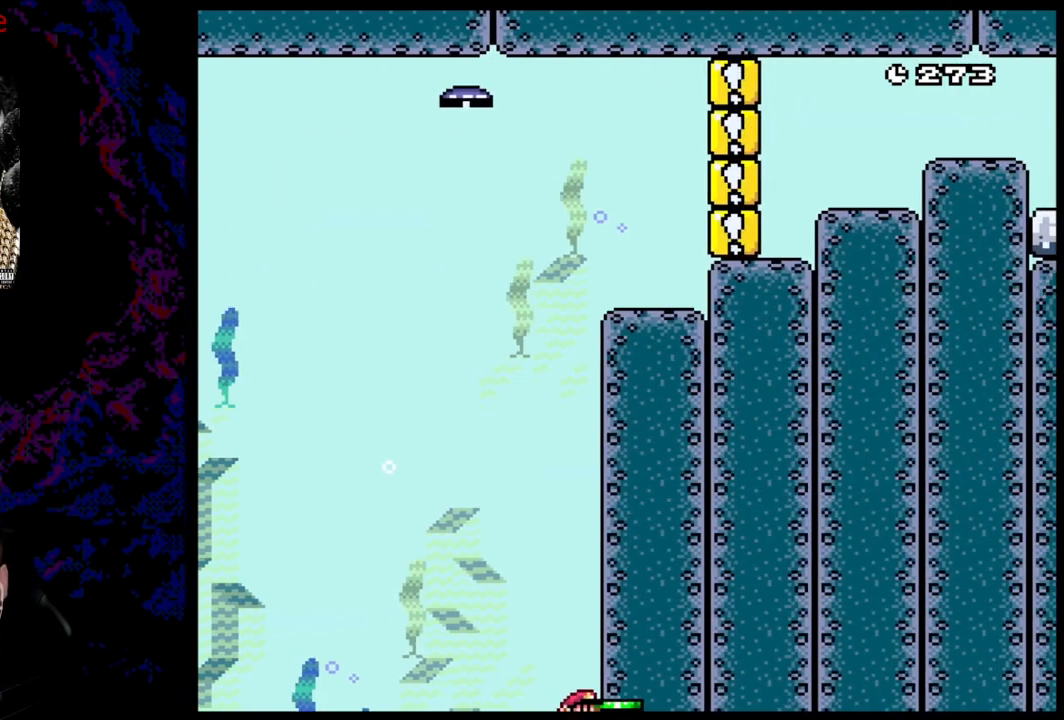
{"buttons": ["Y", "DPAD_RIGHT"], "events": []}
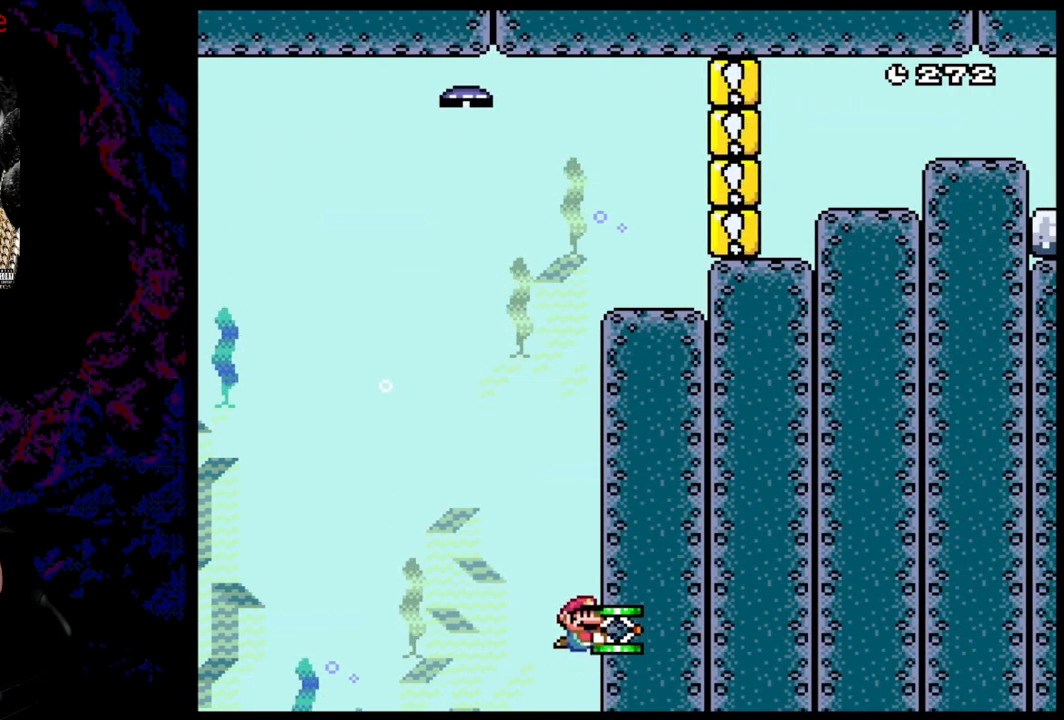
{"buttons": [], "events": [[67, "DPAD_RIGHT", "up"], [100, "Y", "up"]]}